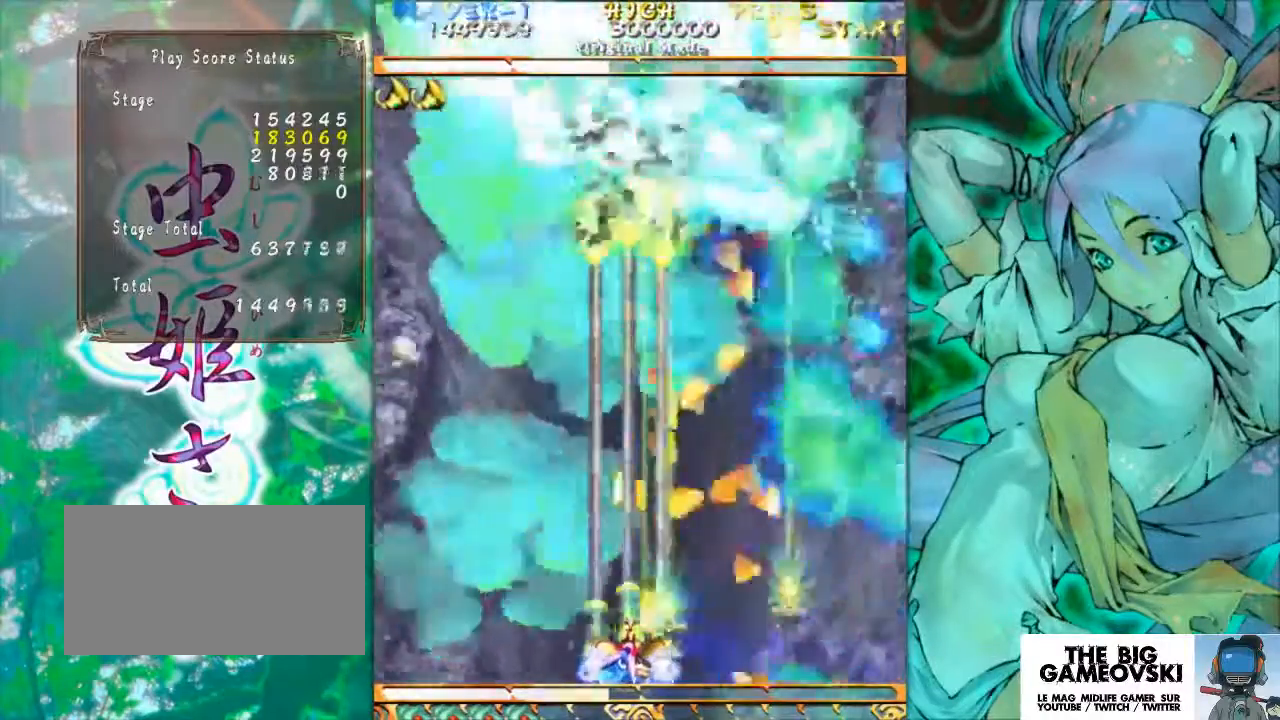
Gameplay with a controller (arcade stick); each line is a JSON object with the inputs held at the frame after it. "events" lists button and stick changes between this image and that frame as [ms after this image, input, new state], when the widget could be followed in between. Not read: L3 R3 other_buttons.
{"buttons": [], "left_stick": "down", "events": []}
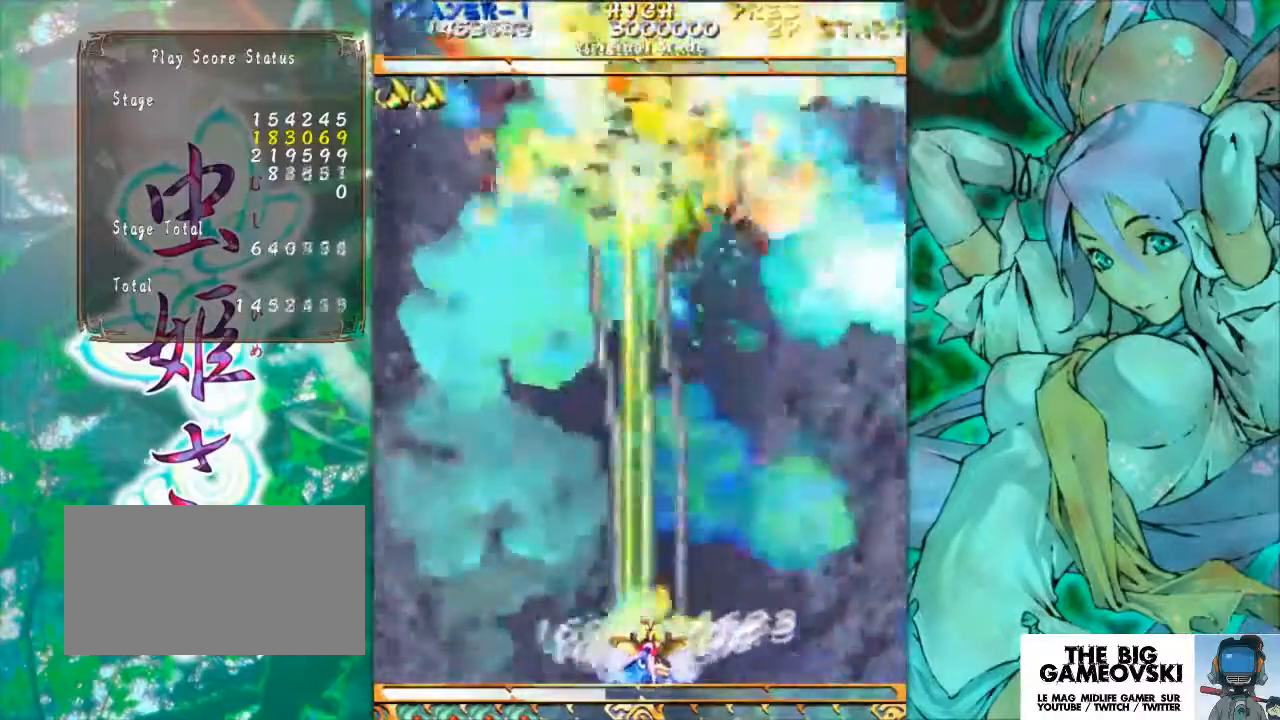
{"buttons": [], "left_stick": "center", "events": [[200, "left_stick", "center"]]}
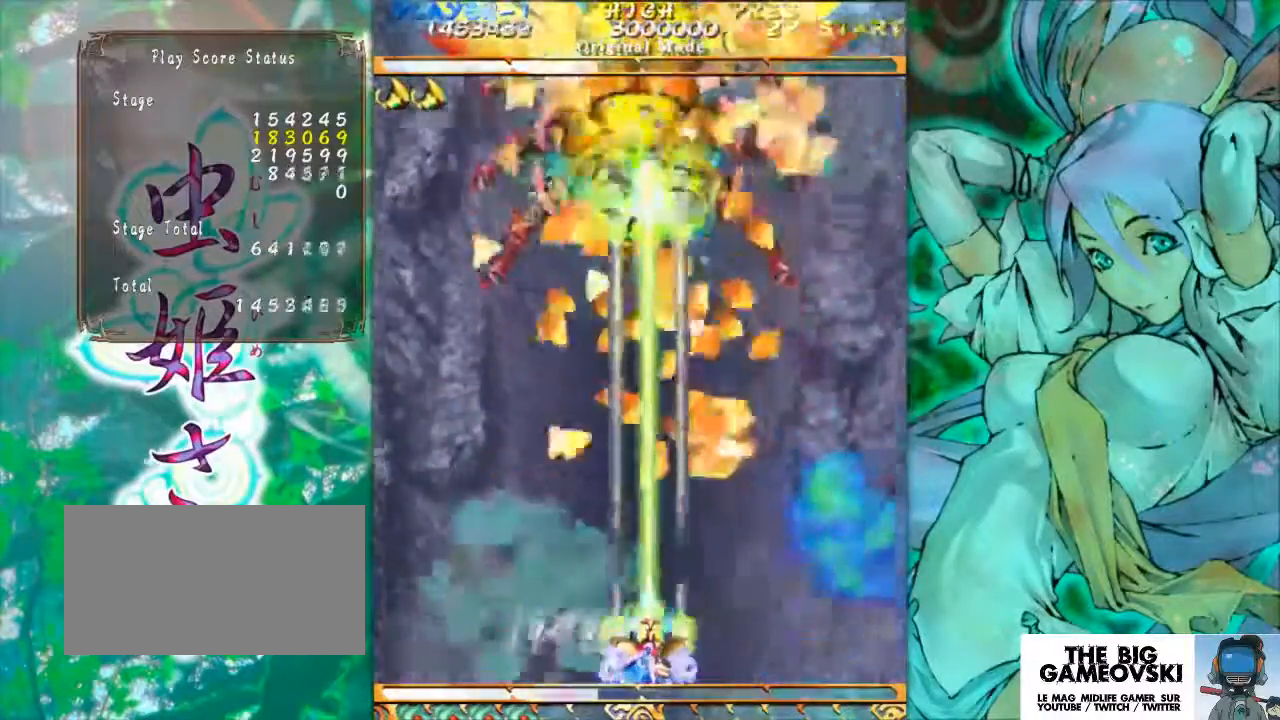
{"buttons": [], "left_stick": "center", "events": []}
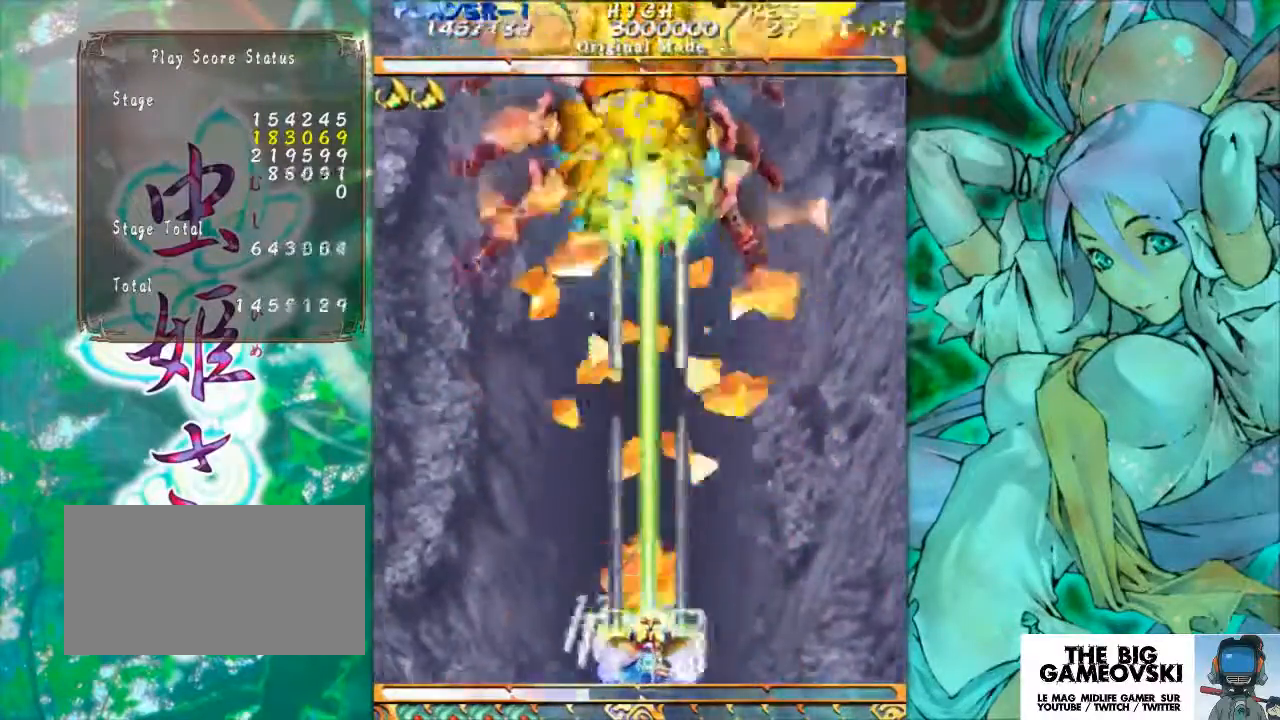
{"buttons": [], "left_stick": "right", "events": [[467, "left_stick", "right"]]}
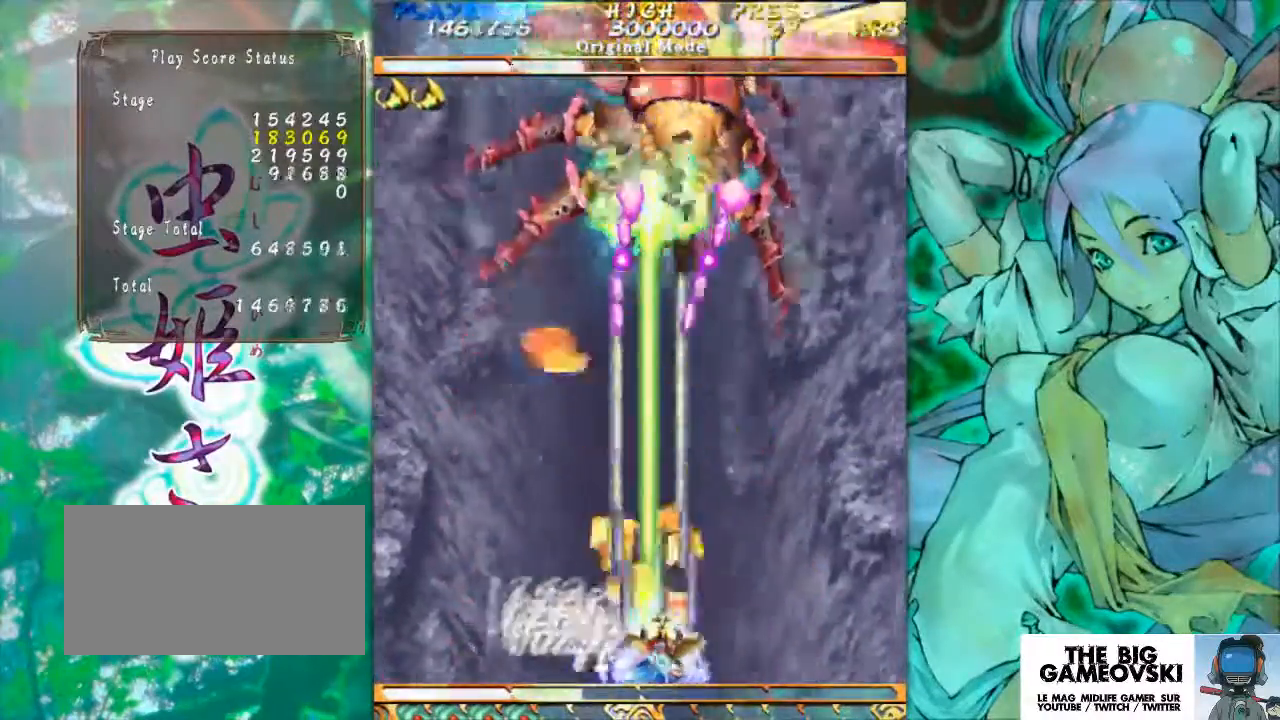
{"buttons": [], "left_stick": "right", "events": [[67, "left_stick", "center"], [267, "left_stick", "right"], [367, "left_stick", "center"], [467, "left_stick", "right"]]}
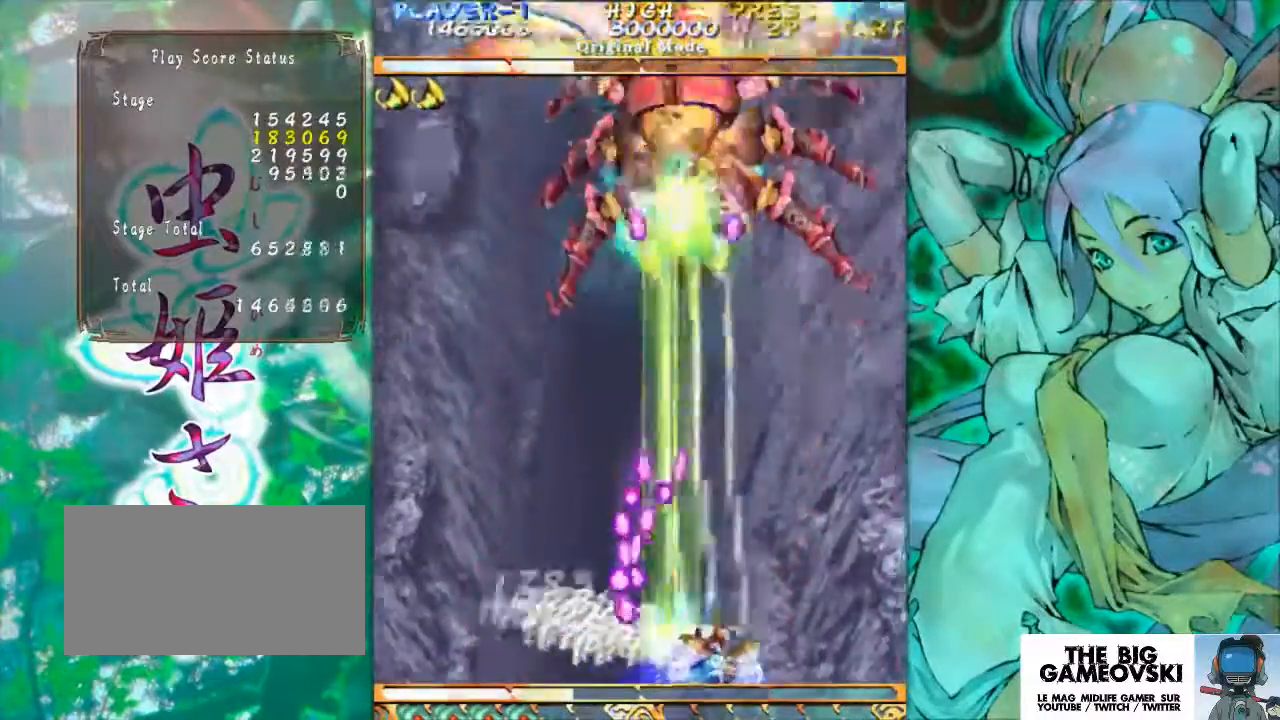
{"buttons": [], "left_stick": "left", "events": [[67, "left_stick", "center"], [267, "left_stick", "up"], [367, "left_stick", "left"]]}
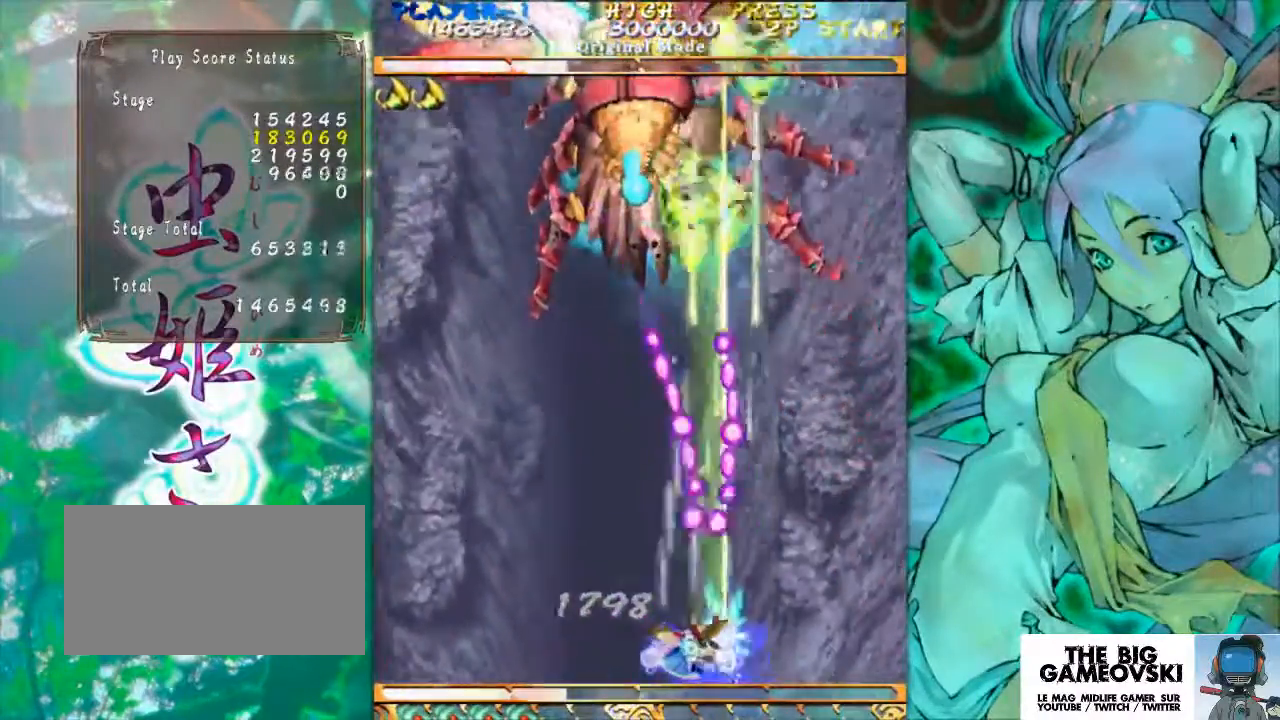
{"buttons": [], "left_stick": "left", "events": [[67, "left_stick", "down-left"], [333, "left_stick", "left"]]}
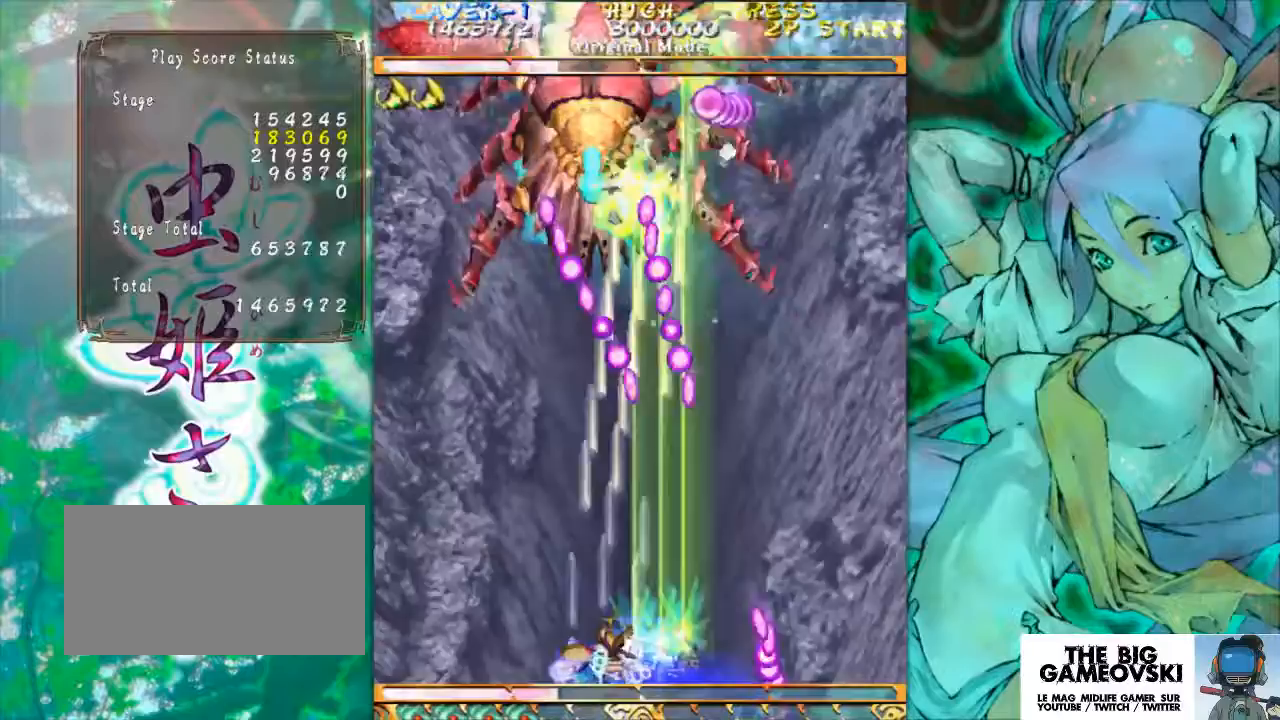
{"buttons": [], "left_stick": "center", "events": [[67, "left_stick", "center"], [200, "left_stick", "left"], [367, "left_stick", "center"]]}
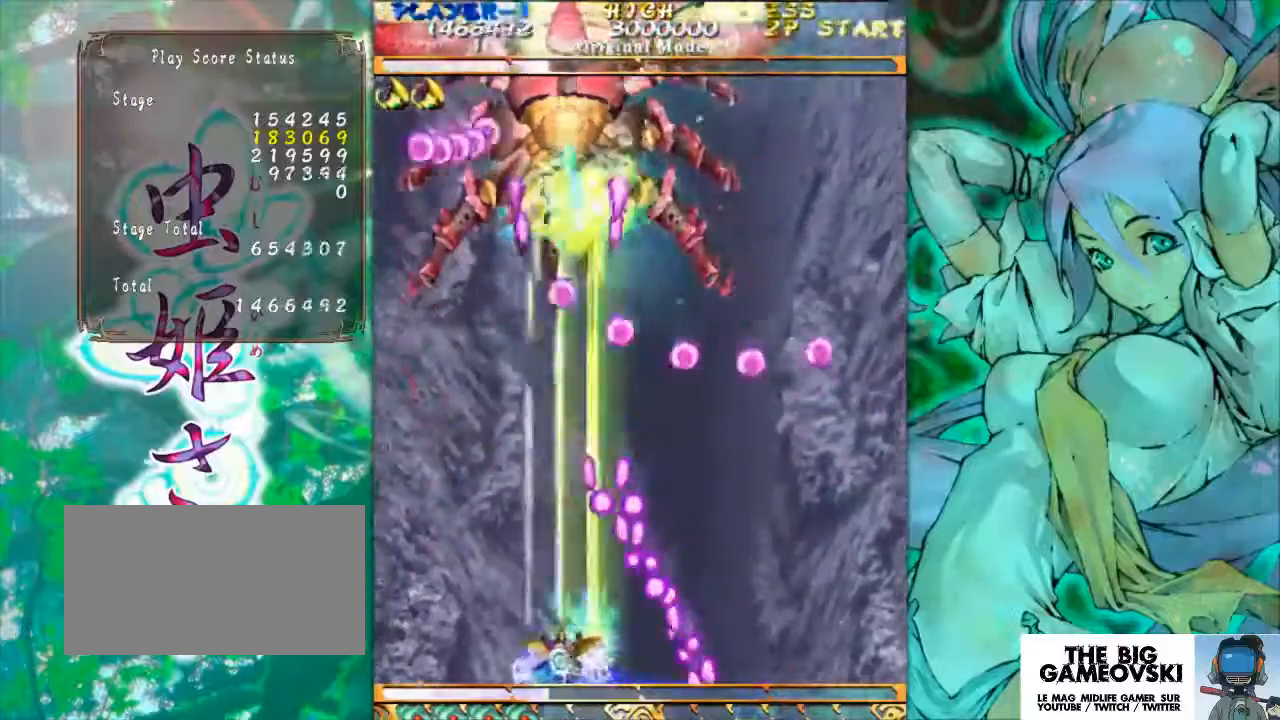
{"buttons": [], "left_stick": "right", "events": [[67, "left_stick", "left"], [167, "left_stick", "center"], [400, "left_stick", "right"]]}
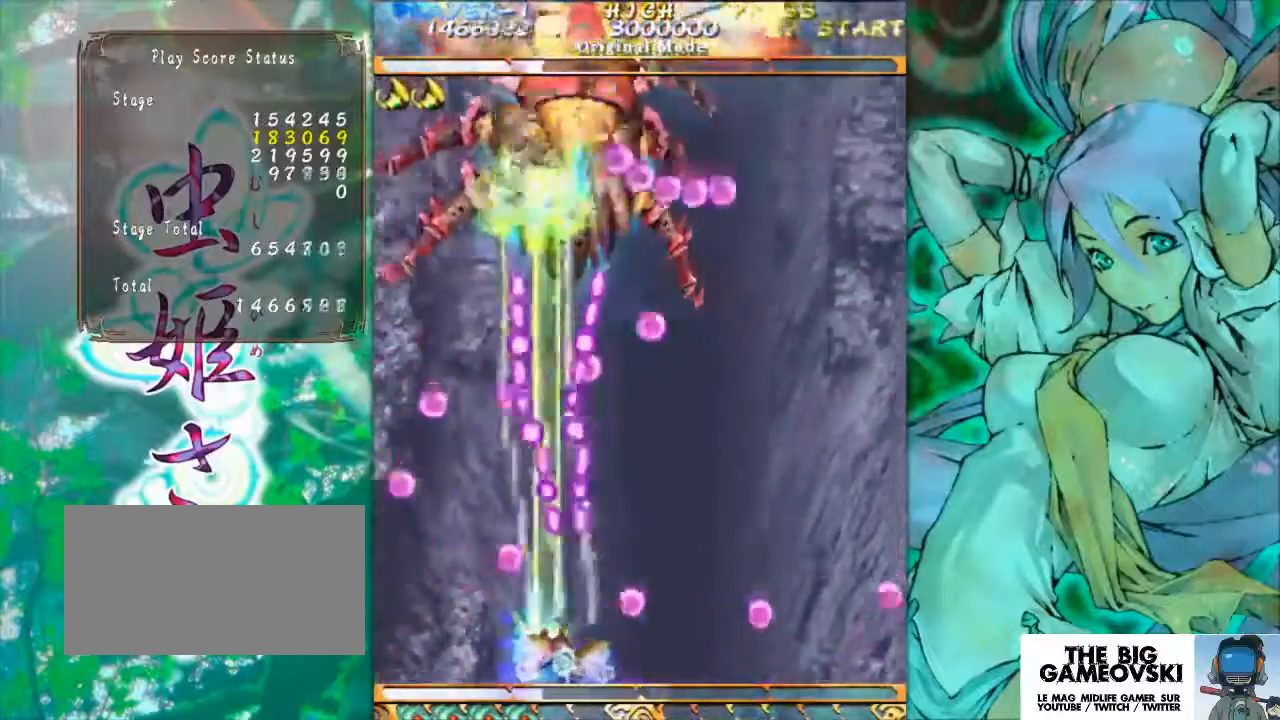
{"buttons": [], "left_stick": "center", "events": [[33, "left_stick", "center"], [333, "left_stick", "right"], [400, "left_stick", "center"]]}
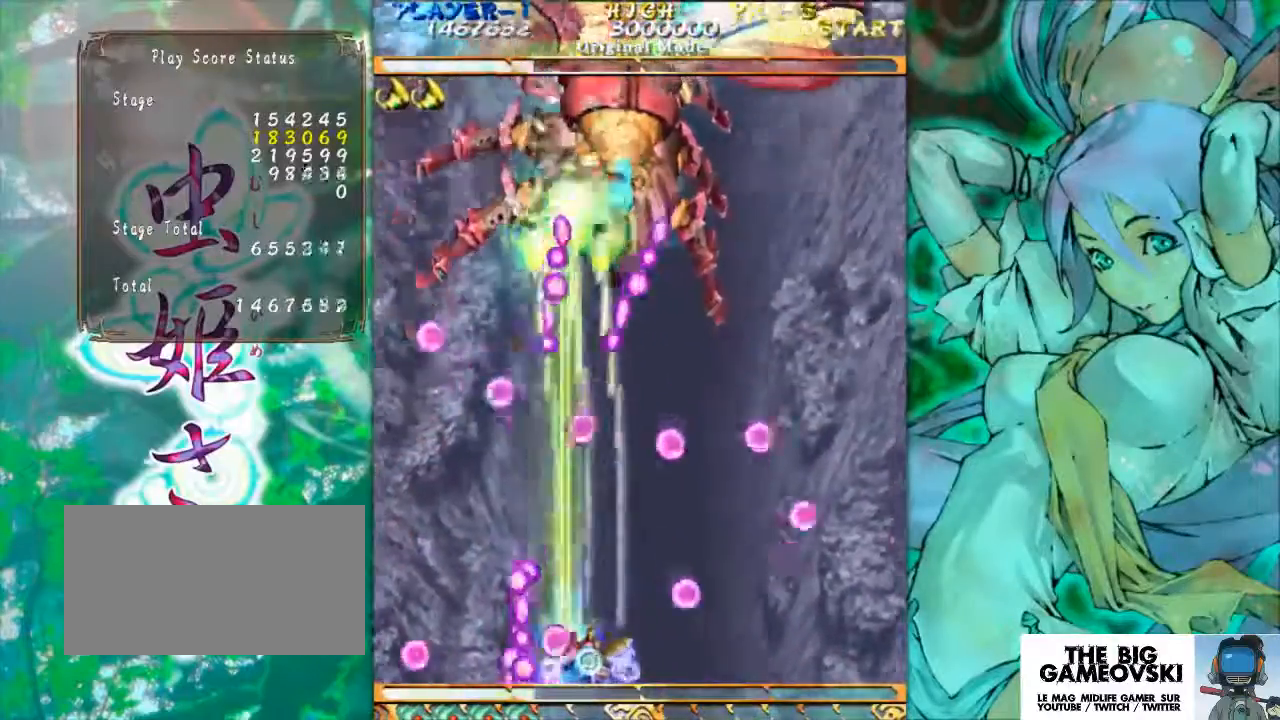
{"buttons": [], "left_stick": "center", "events": [[300, "left_stick", "right"], [400, "left_stick", "center"]]}
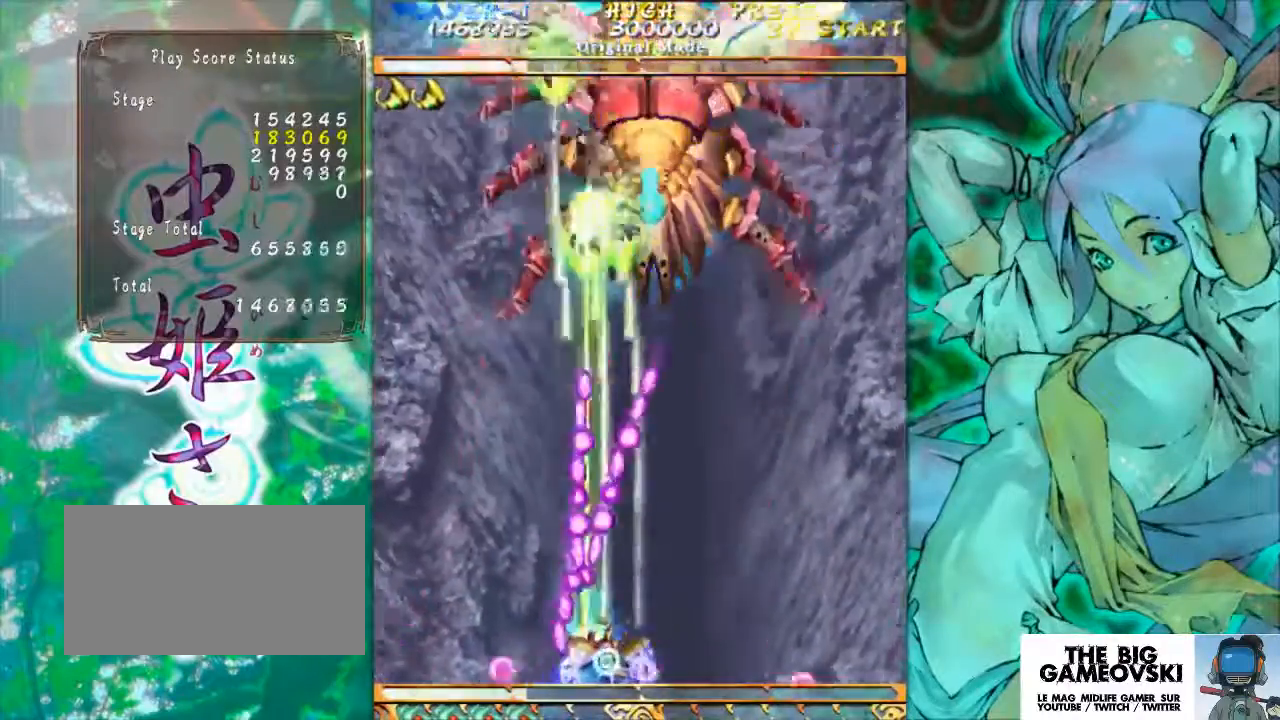
{"buttons": [], "left_stick": "center", "events": [[33, "left_stick", "right"], [267, "left_stick", "center"]]}
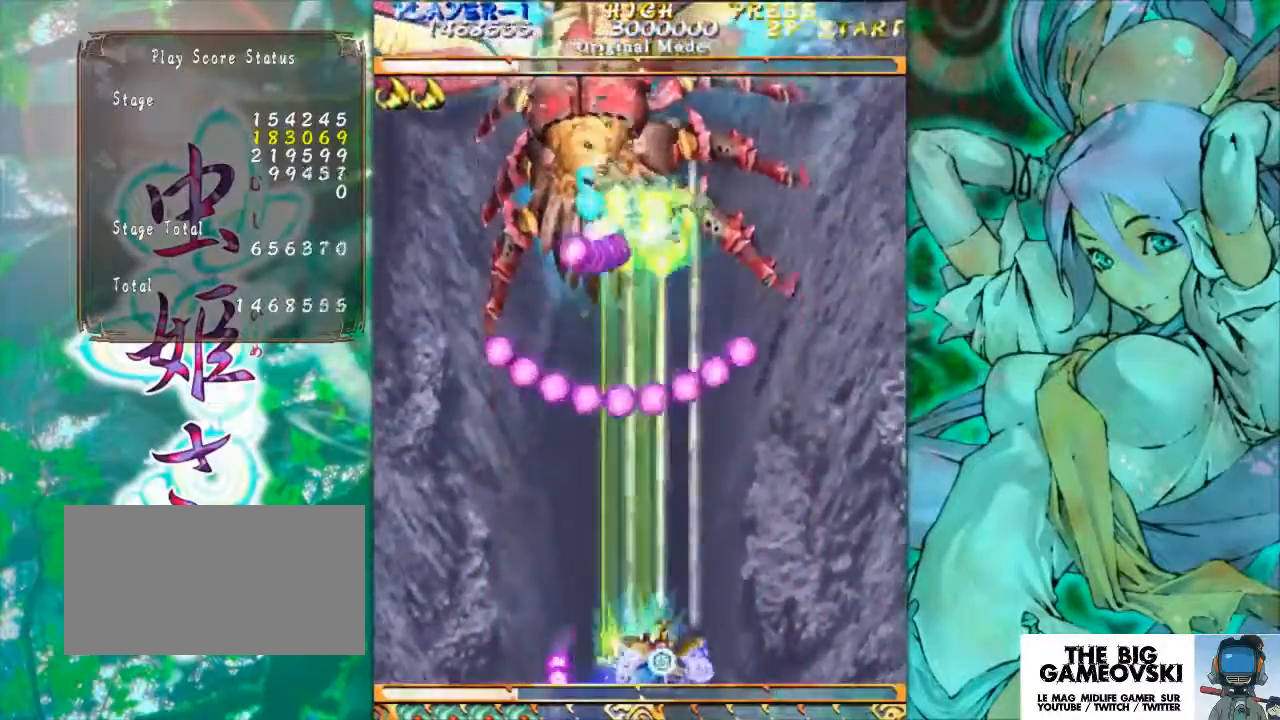
{"buttons": [], "left_stick": "center", "events": [[67, "left_stick", "left"], [167, "left_stick", "center"], [367, "left_stick", "left"], [500, "left_stick", "center"]]}
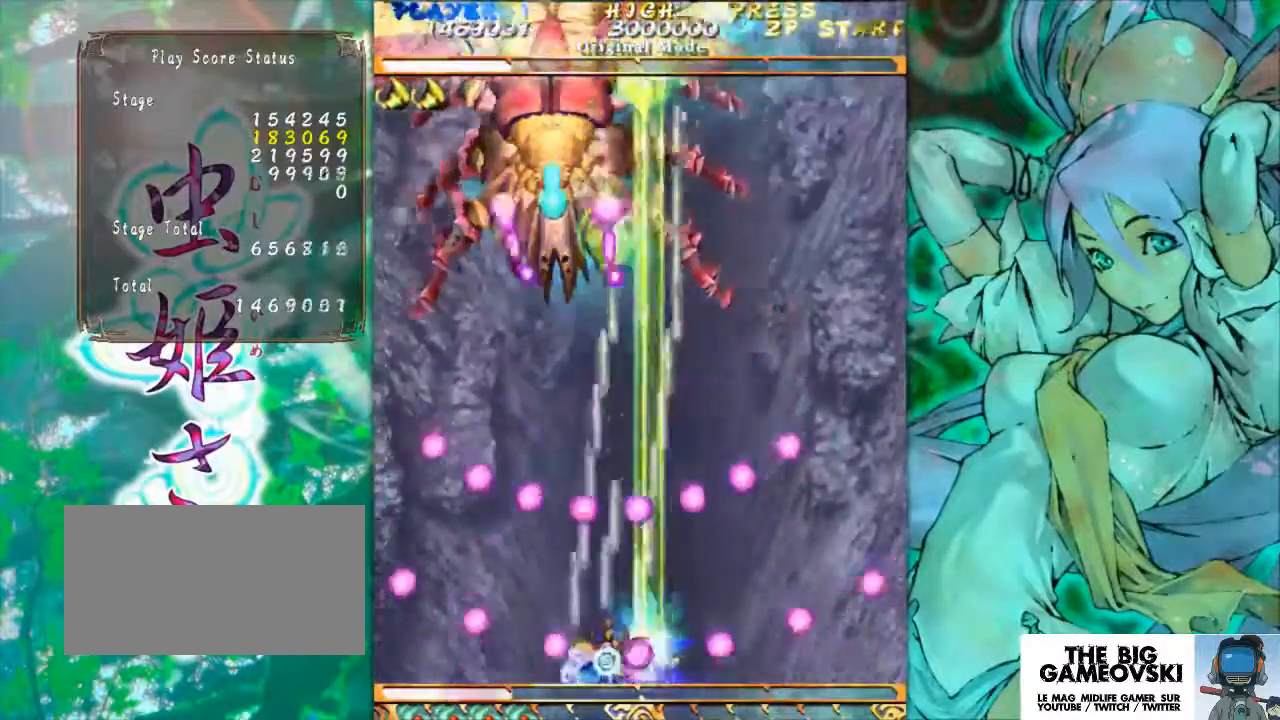
{"buttons": [], "left_stick": "left", "events": [[433, "left_stick", "left"]]}
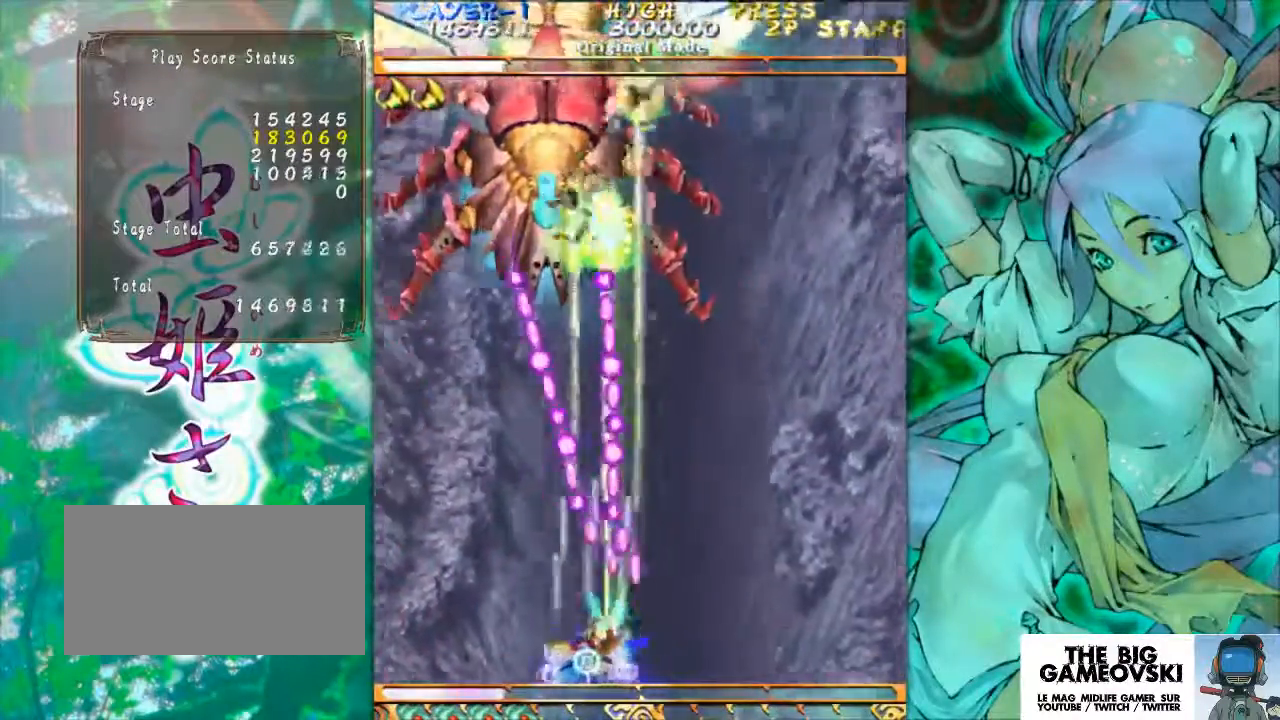
{"buttons": [], "left_stick": "center", "events": [[200, "left_stick", "center"]]}
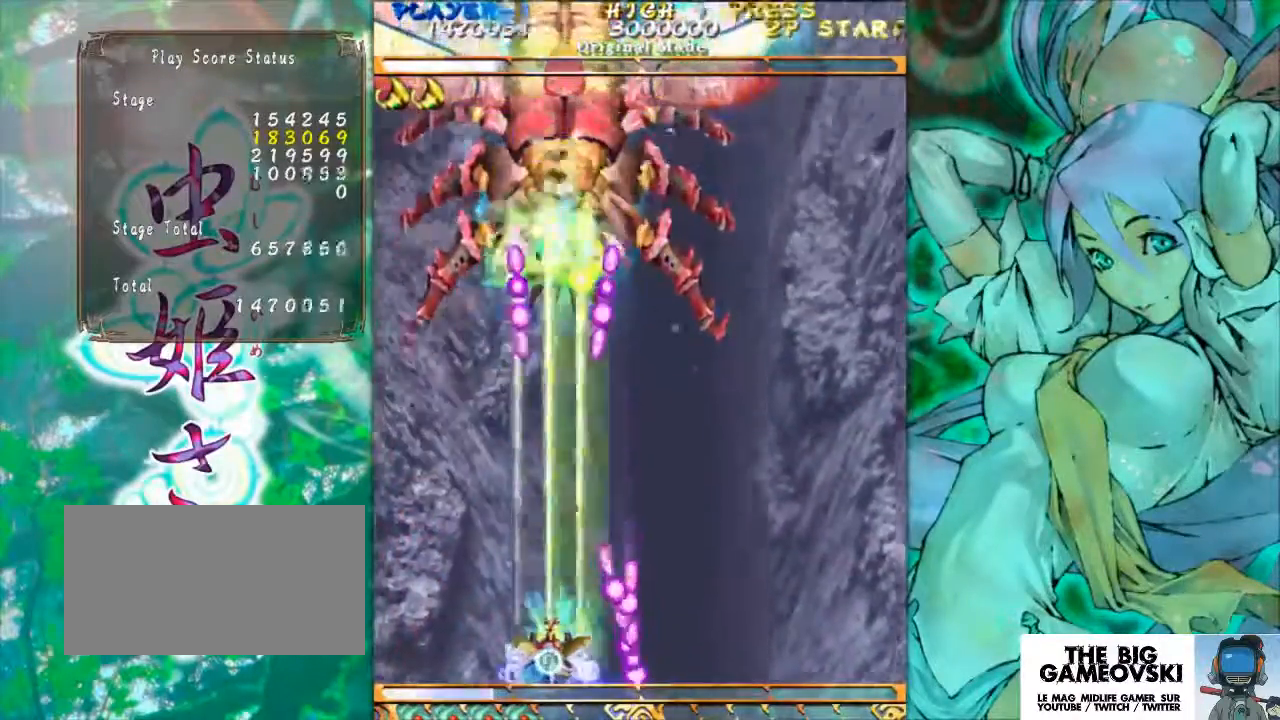
{"buttons": [], "left_stick": "center", "events": [[300, "left_stick", "right"], [433, "left_stick", "center"]]}
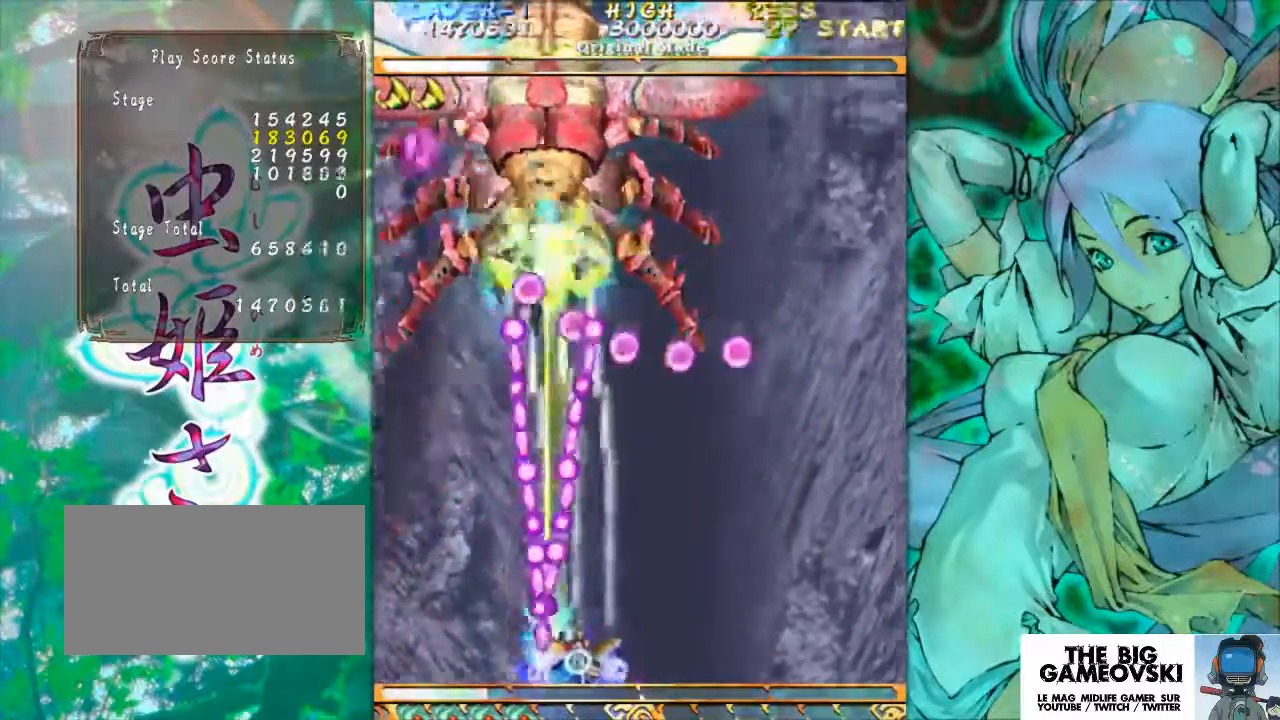
{"buttons": [], "left_stick": "center", "events": [[33, "left_stick", "right"], [133, "left_stick", "center"]]}
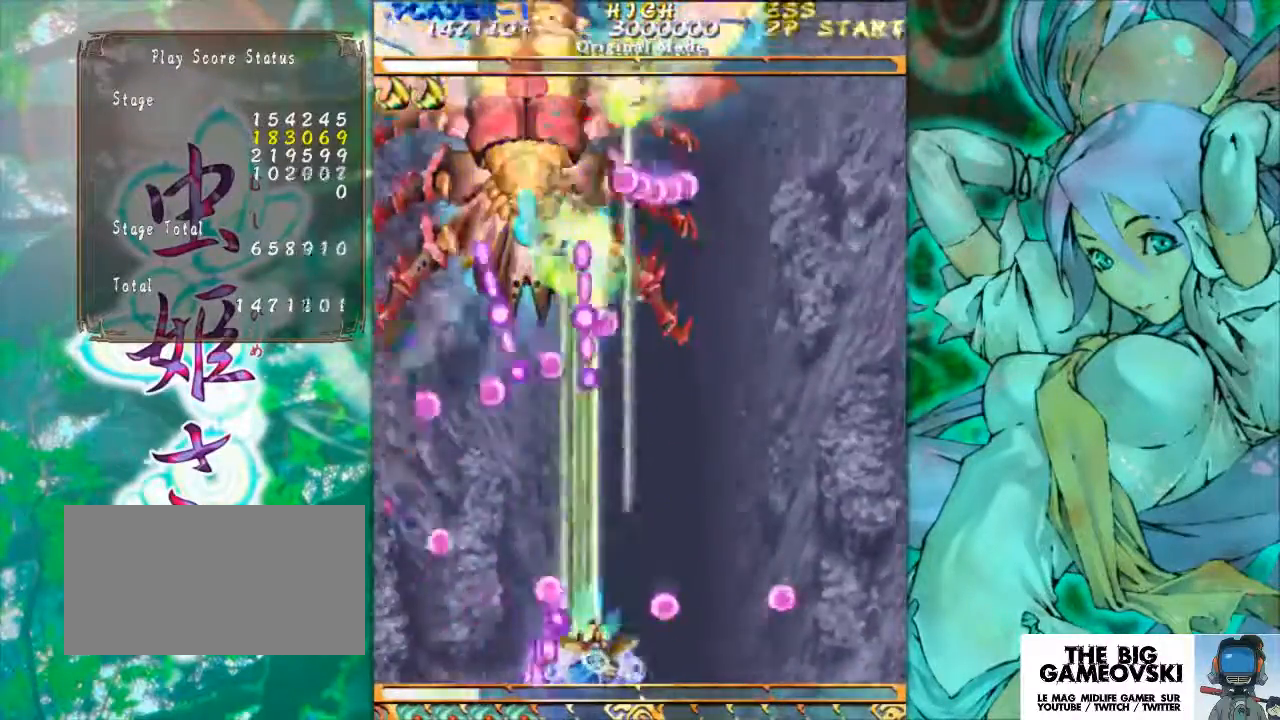
{"buttons": [], "left_stick": "center", "events": [[100, "left_stick", "right"], [200, "left_stick", "center"], [333, "left_stick", "right"], [433, "left_stick", "center"]]}
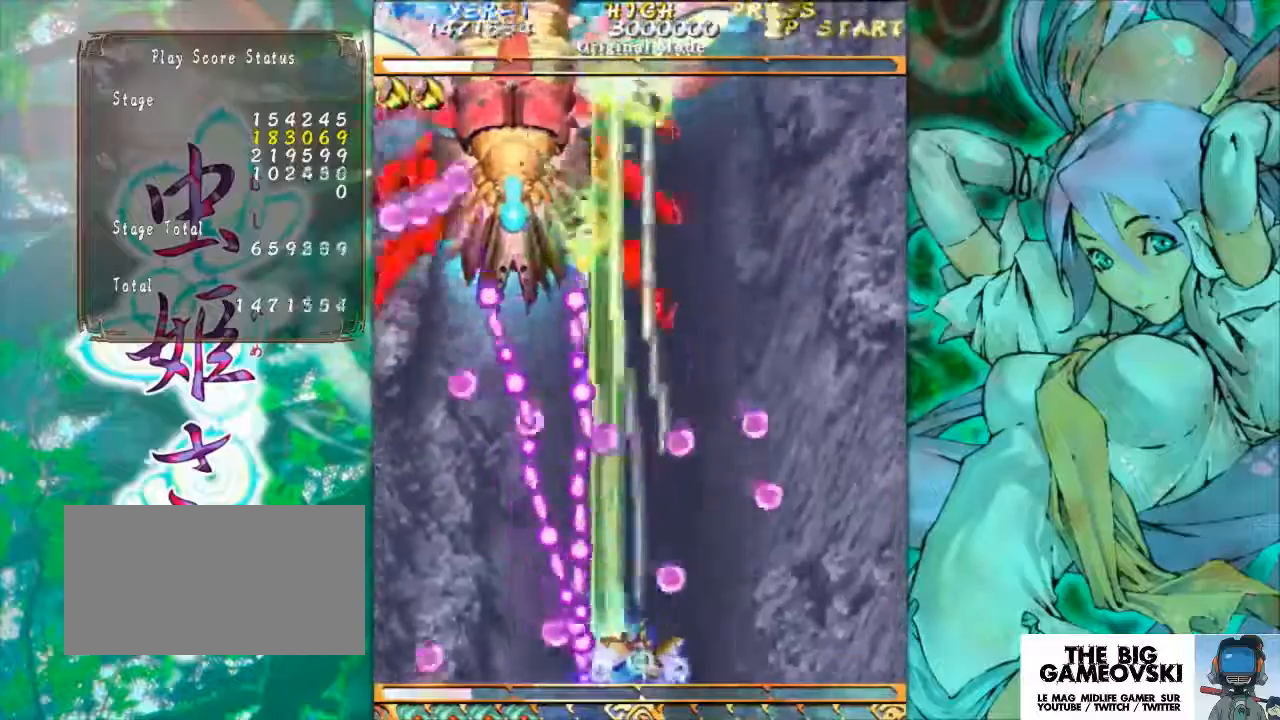
{"buttons": [], "left_stick": "center", "events": [[367, "left_stick", "right"], [467, "left_stick", "center"]]}
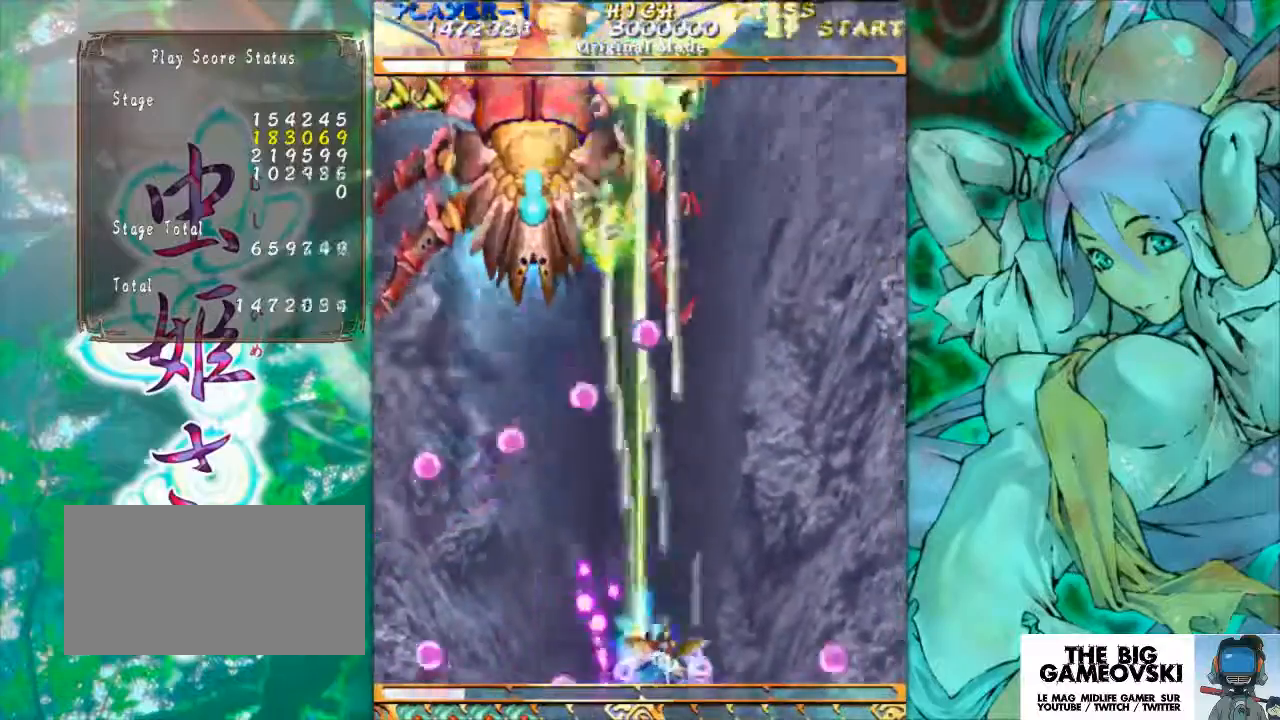
{"buttons": [], "left_stick": "center", "events": [[100, "left_stick", "right"], [233, "left_stick", "center"]]}
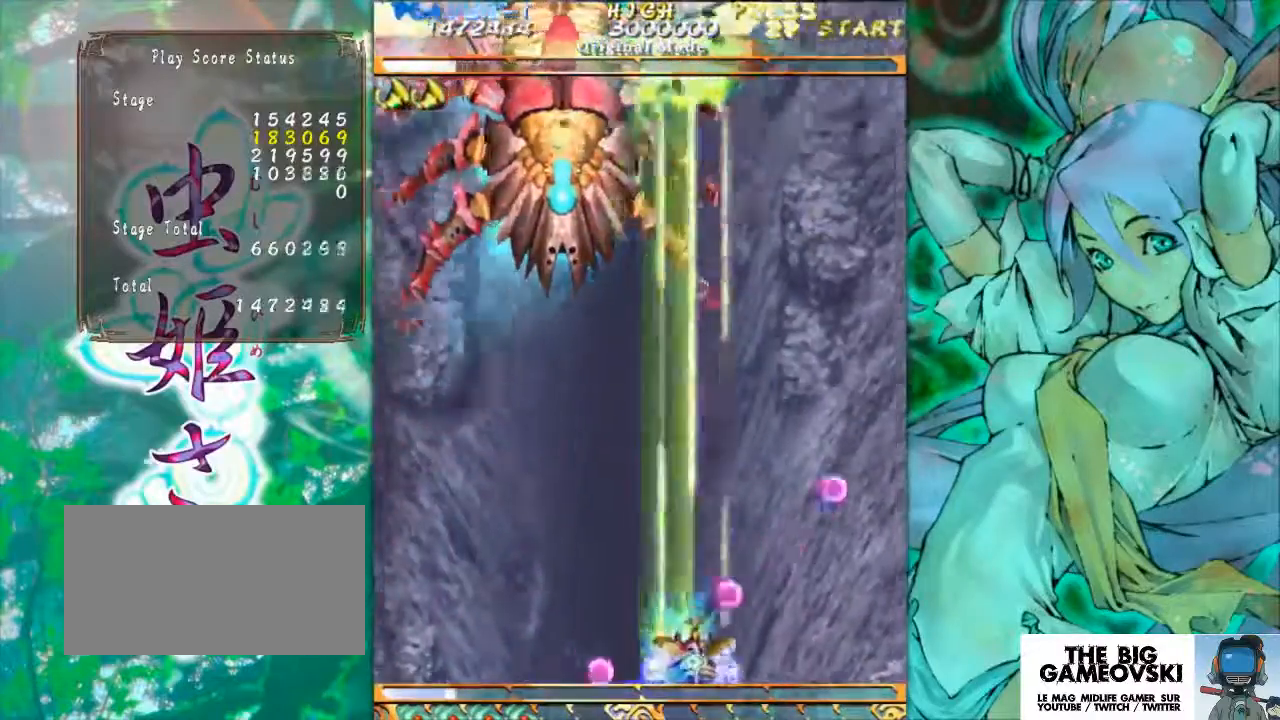
{"buttons": [], "left_stick": "center", "events": [[67, "left_stick", "left"], [300, "left_stick", "center"]]}
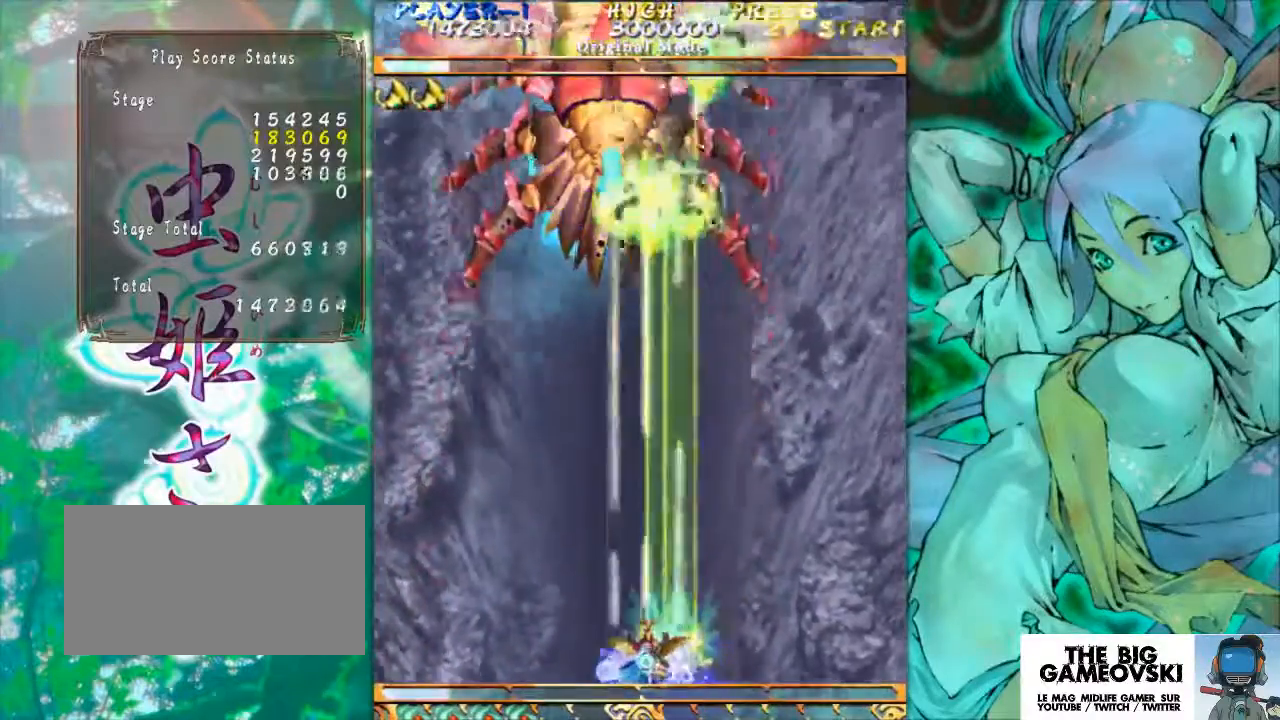
{"buttons": [], "left_stick": "center", "events": []}
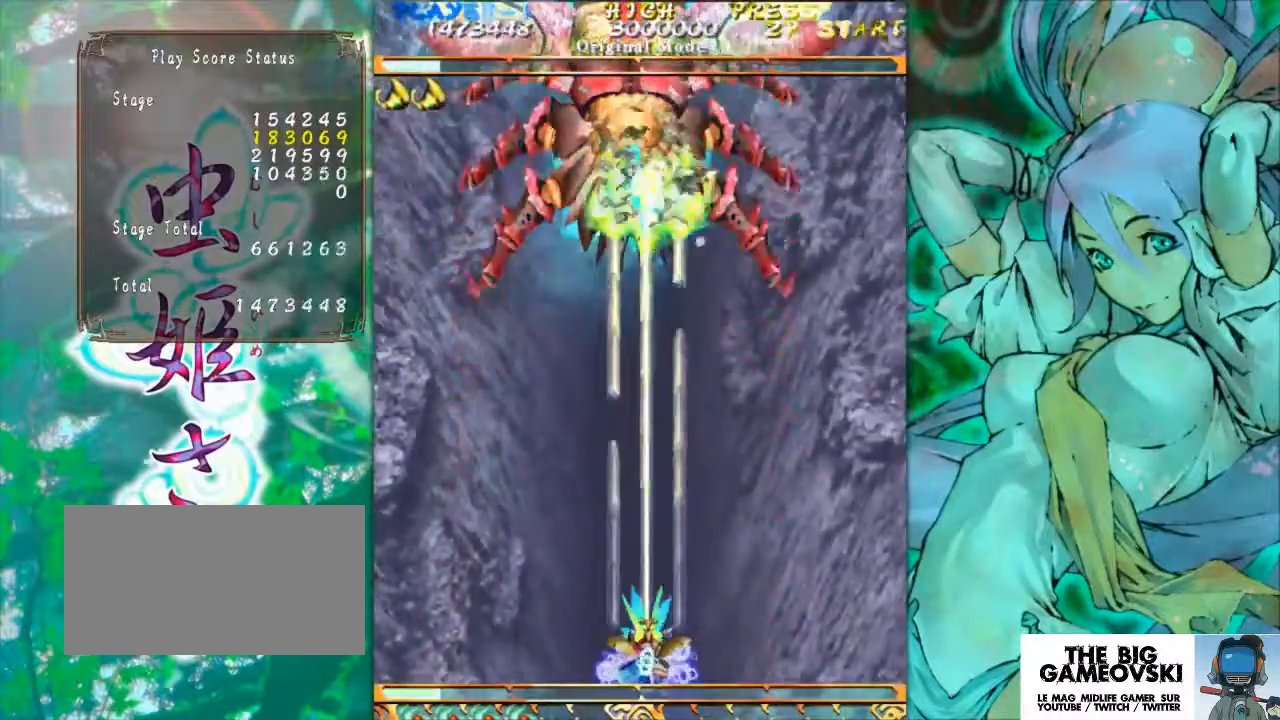
{"buttons": [], "left_stick": "center", "events": []}
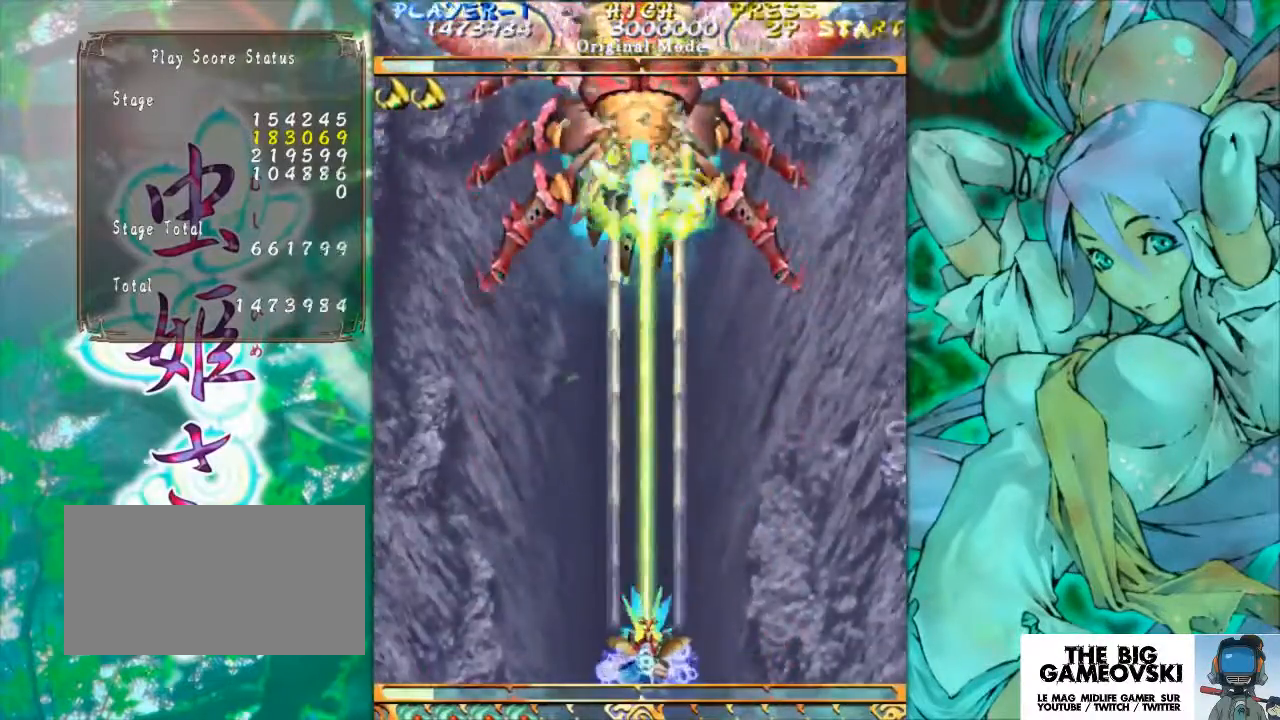
{"buttons": [], "left_stick": "center", "events": []}
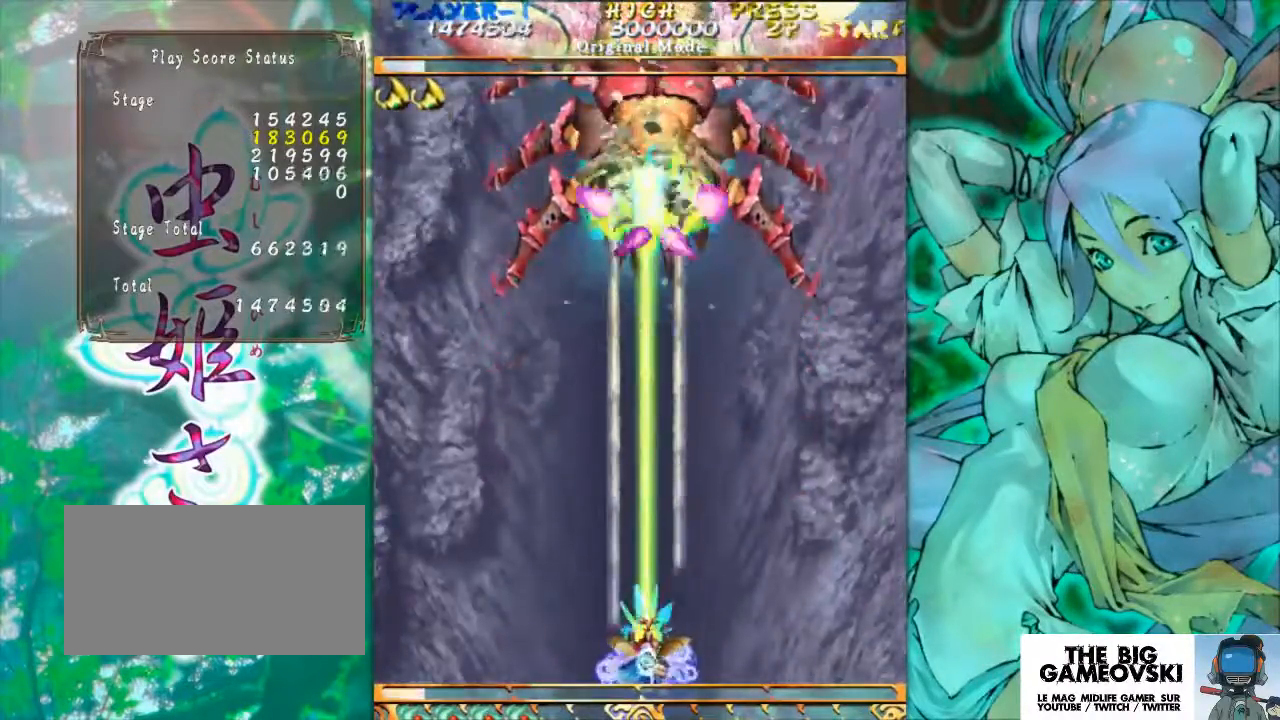
{"buttons": [], "left_stick": "center", "events": []}
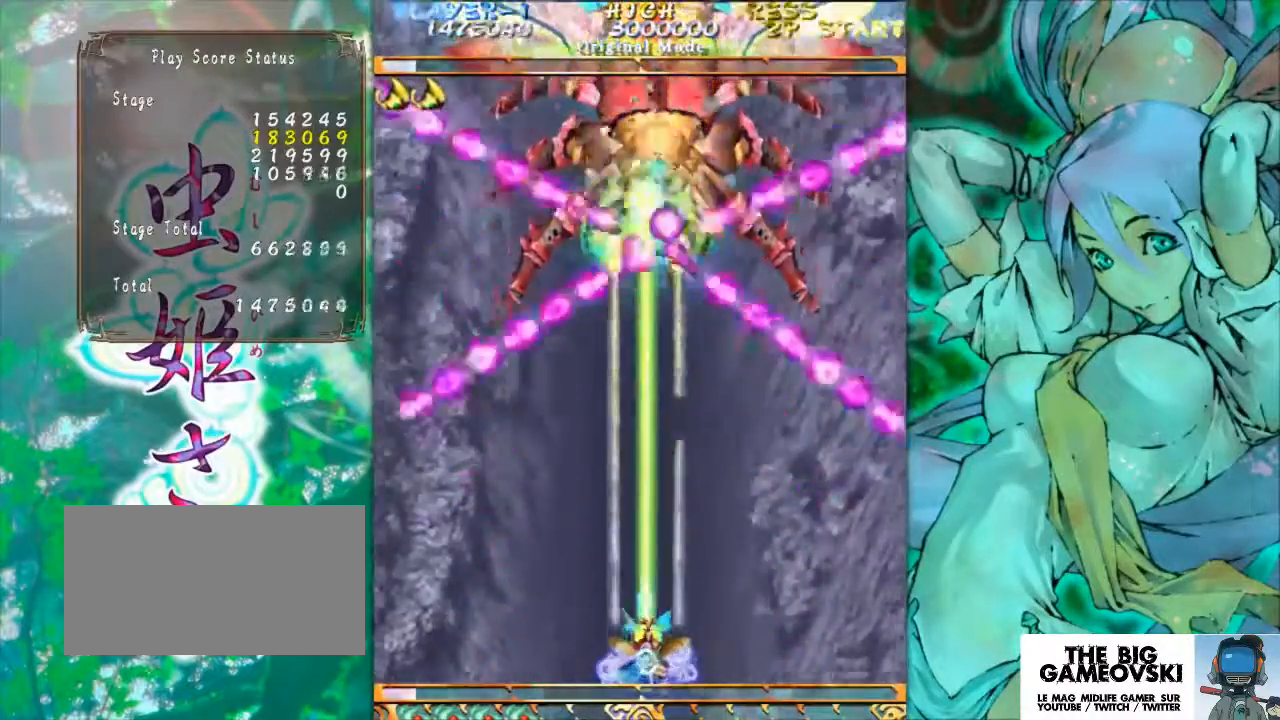
{"buttons": [], "left_stick": "left", "events": [[467, "left_stick", "left"]]}
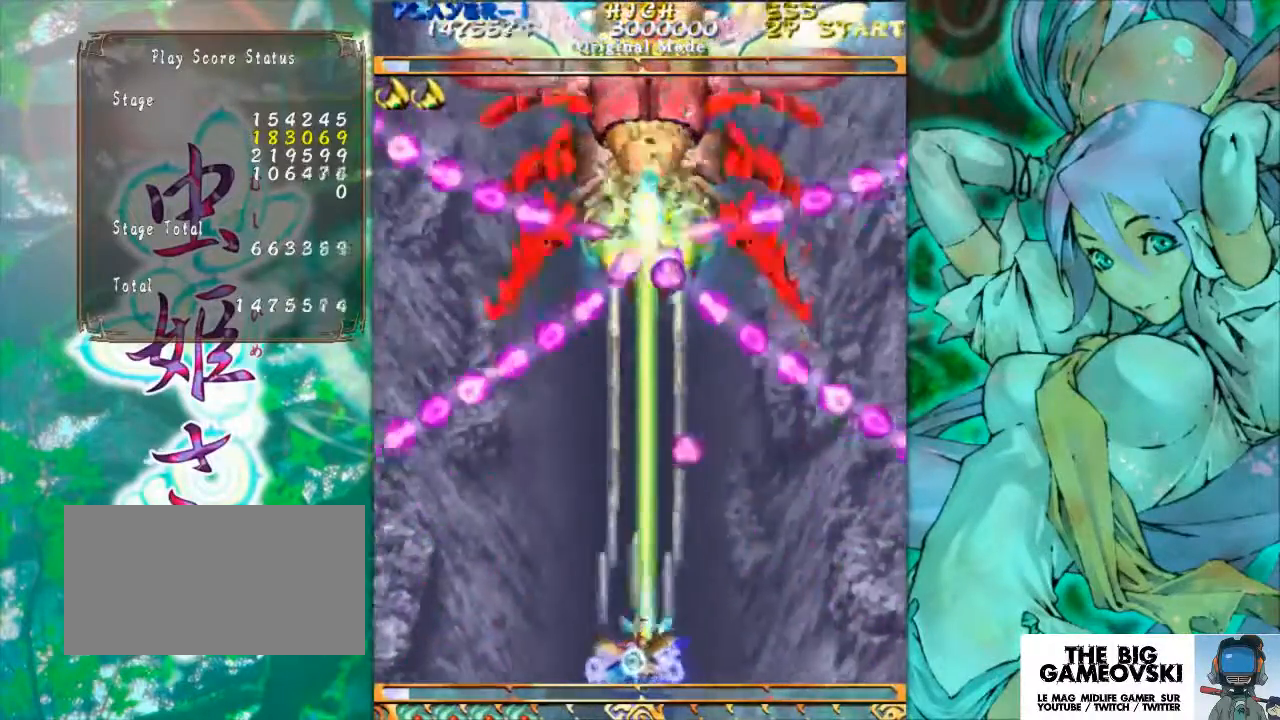
{"buttons": [], "left_stick": "center", "events": [[67, "left_stick", "center"], [333, "left_stick", "left"], [433, "left_stick", "center"]]}
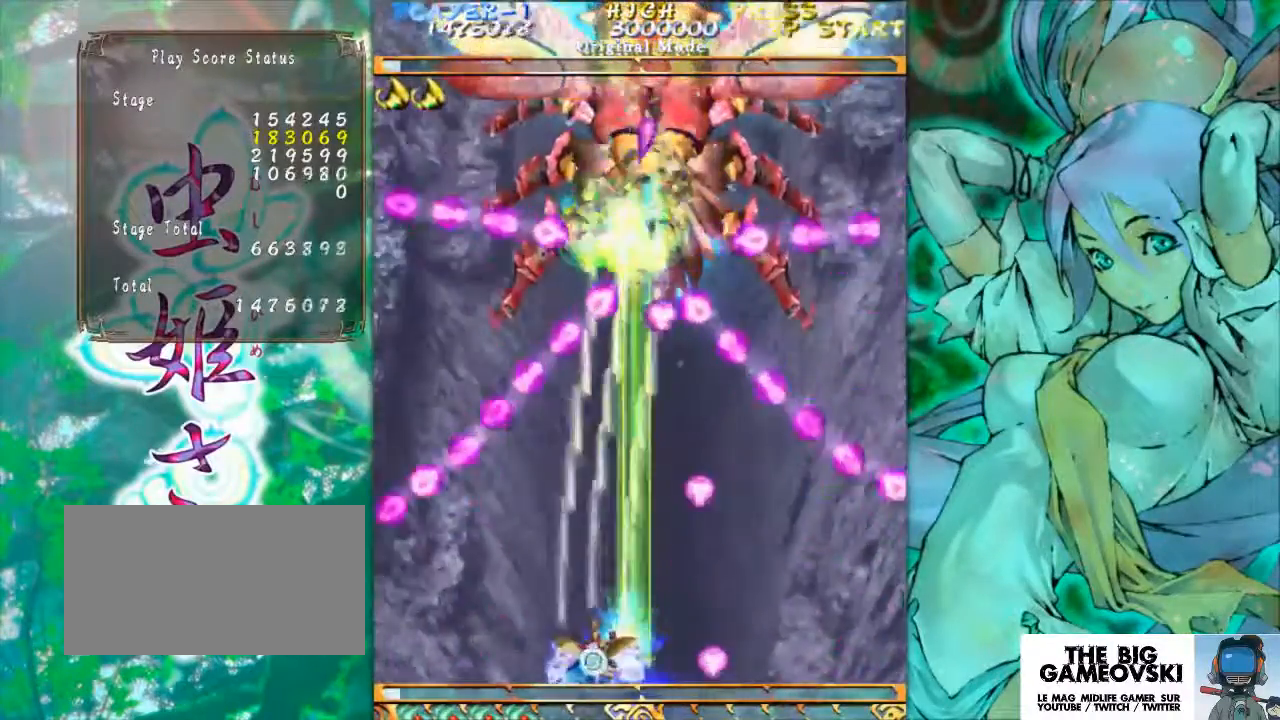
{"buttons": [], "left_stick": "center", "events": []}
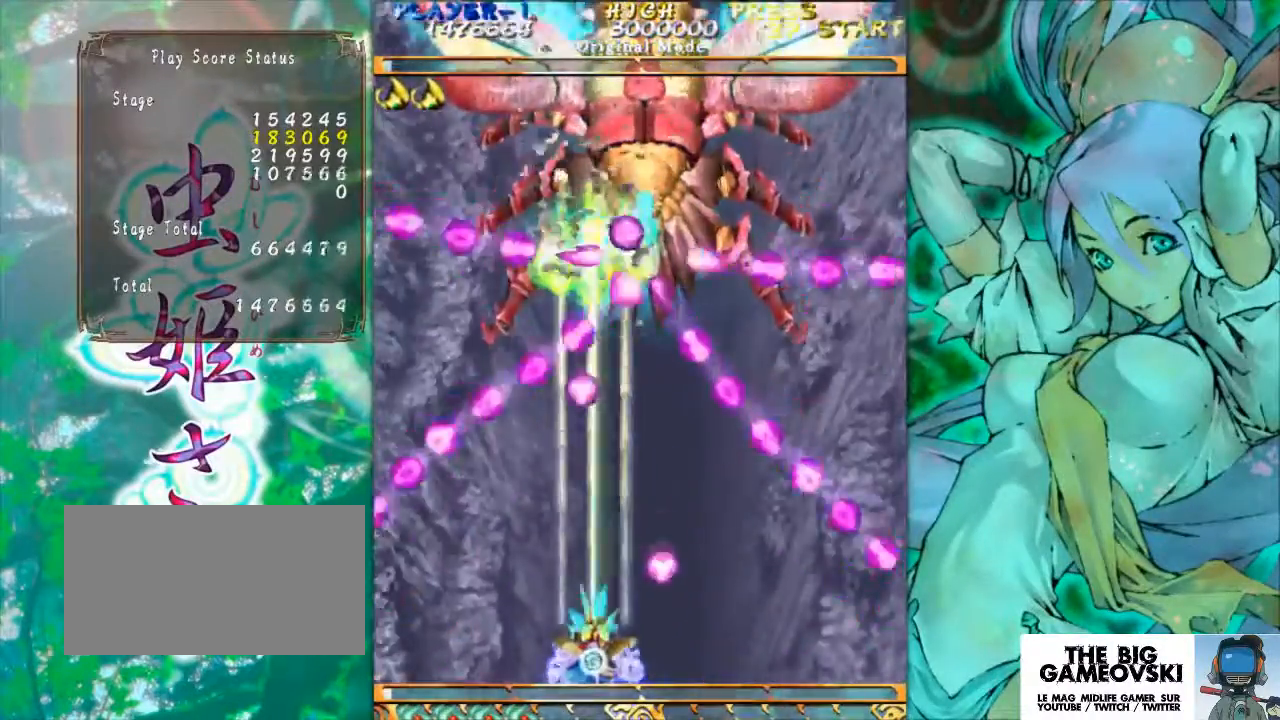
{"buttons": [], "left_stick": "center", "events": []}
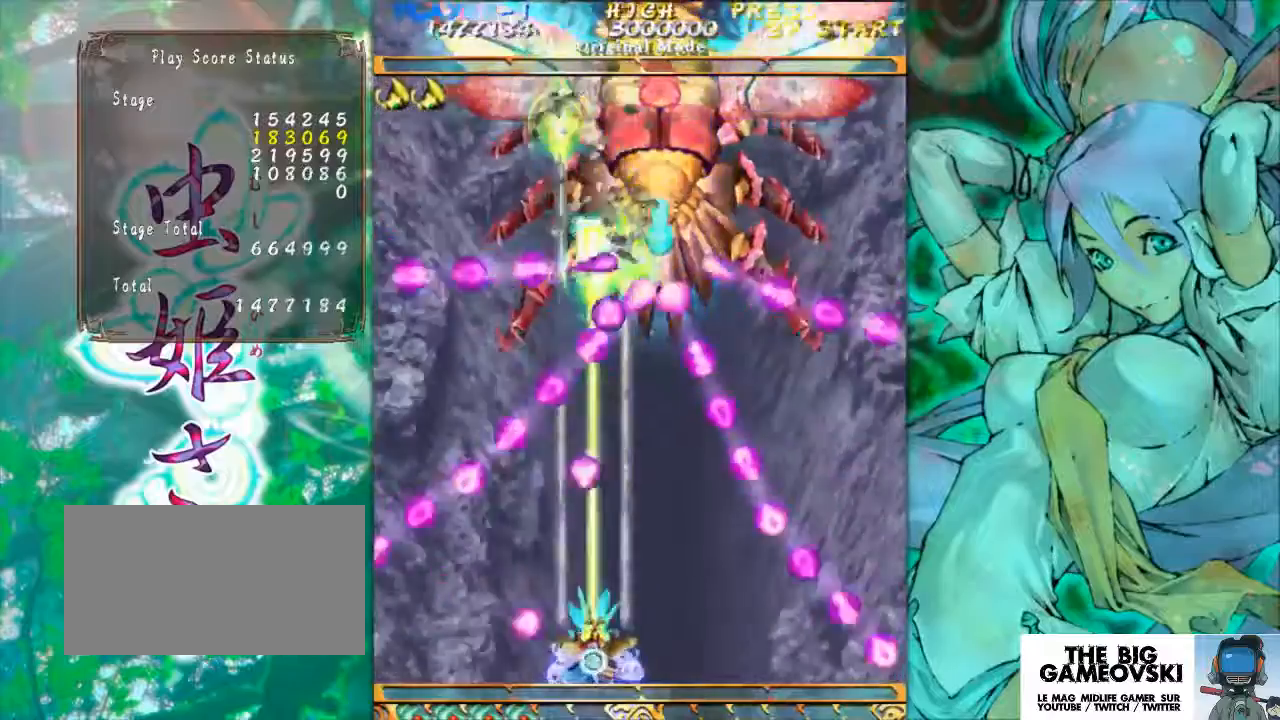
{"buttons": [], "left_stick": "center", "events": [[67, "left_stick", "right"], [167, "left_stick", "center"]]}